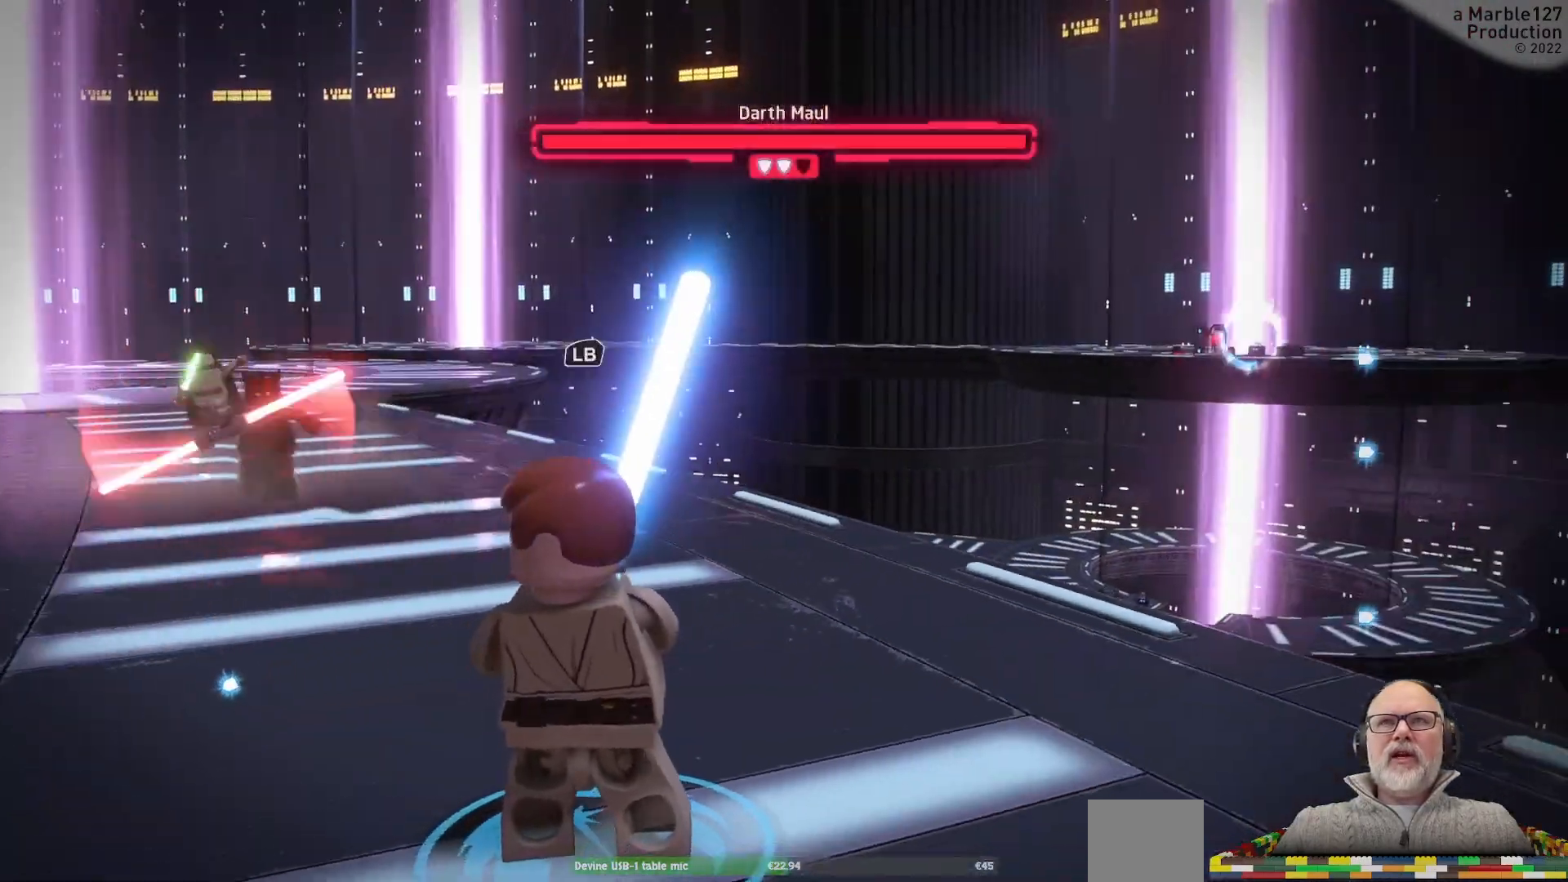
Gameplay with a controller (Xbox layout); each line is a JSON object with the inputs held at the frame after it. "events" lists button and stick changes between this image and that frame as [ms after this image, input, new state], when the widget could be followed in between. Not read: L2 L3 R2 R3.
{"buttons": [], "left_stick": "right", "right_stick": "right"}
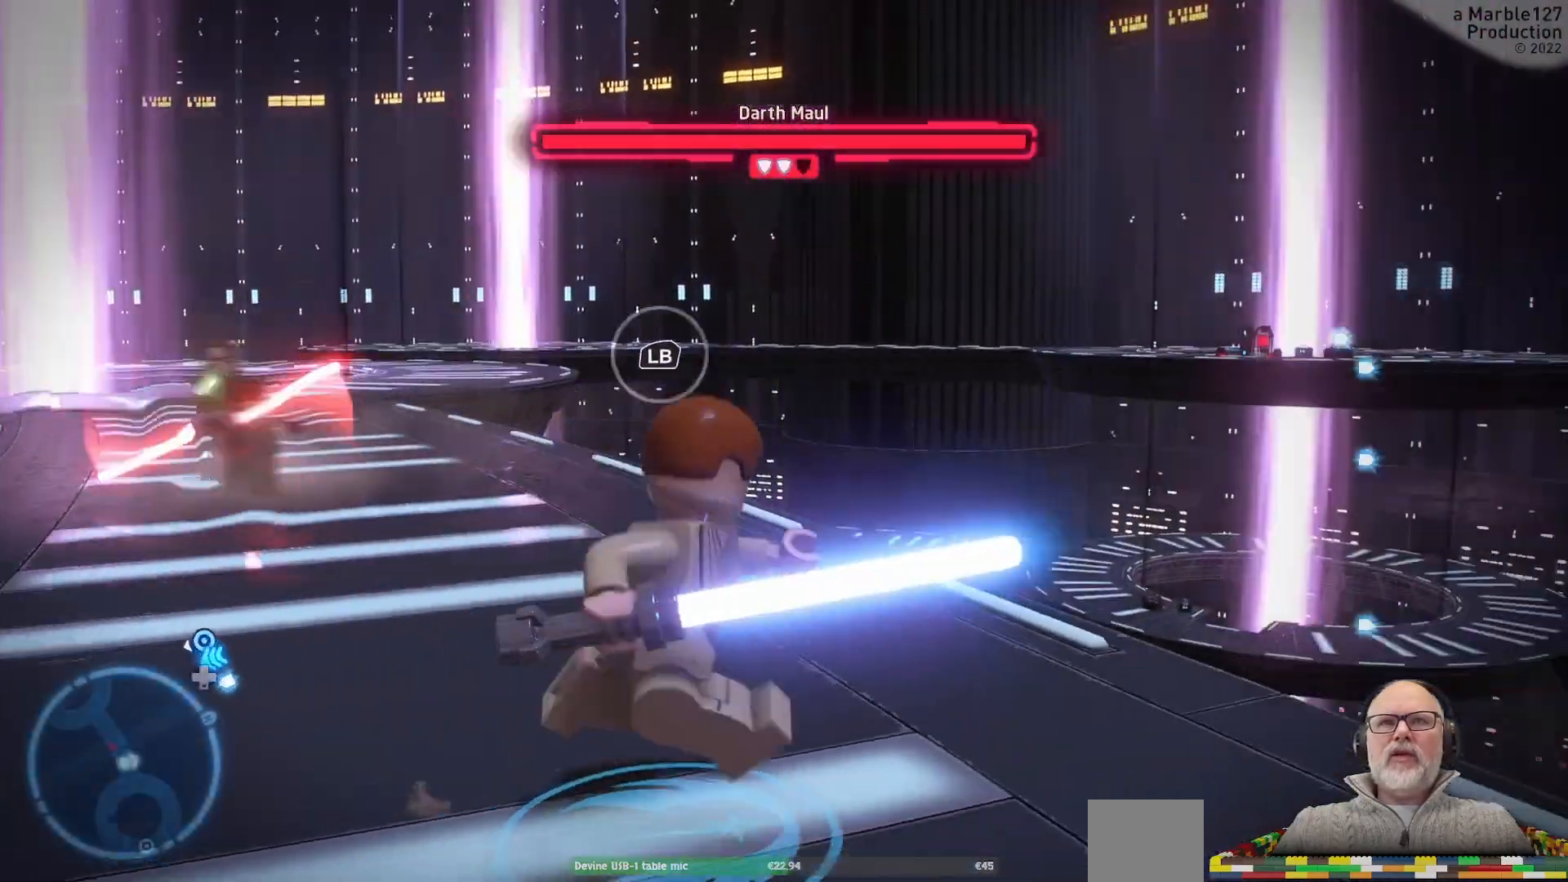
{"buttons": [], "left_stick": "down-right", "right_stick": "right", "events": [[67, "left_stick", "down-right"]]}
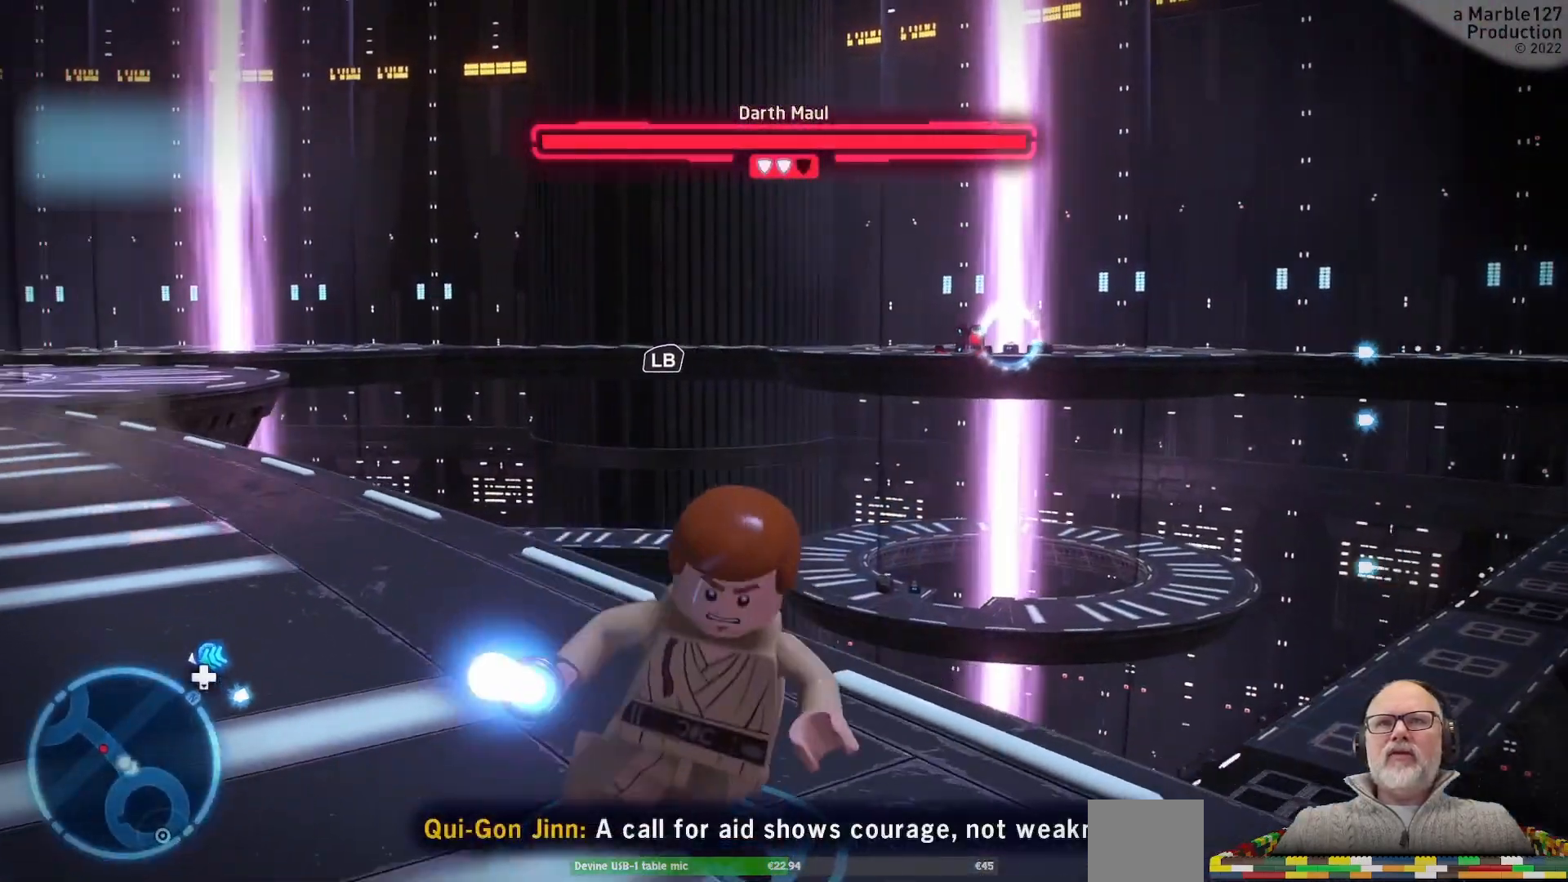
{"buttons": [], "left_stick": "down", "right_stick": "center", "events": [[200, "right_stick", "center"], [233, "X", "down"], [267, "X", "up"], [433, "left_stick", "down"]]}
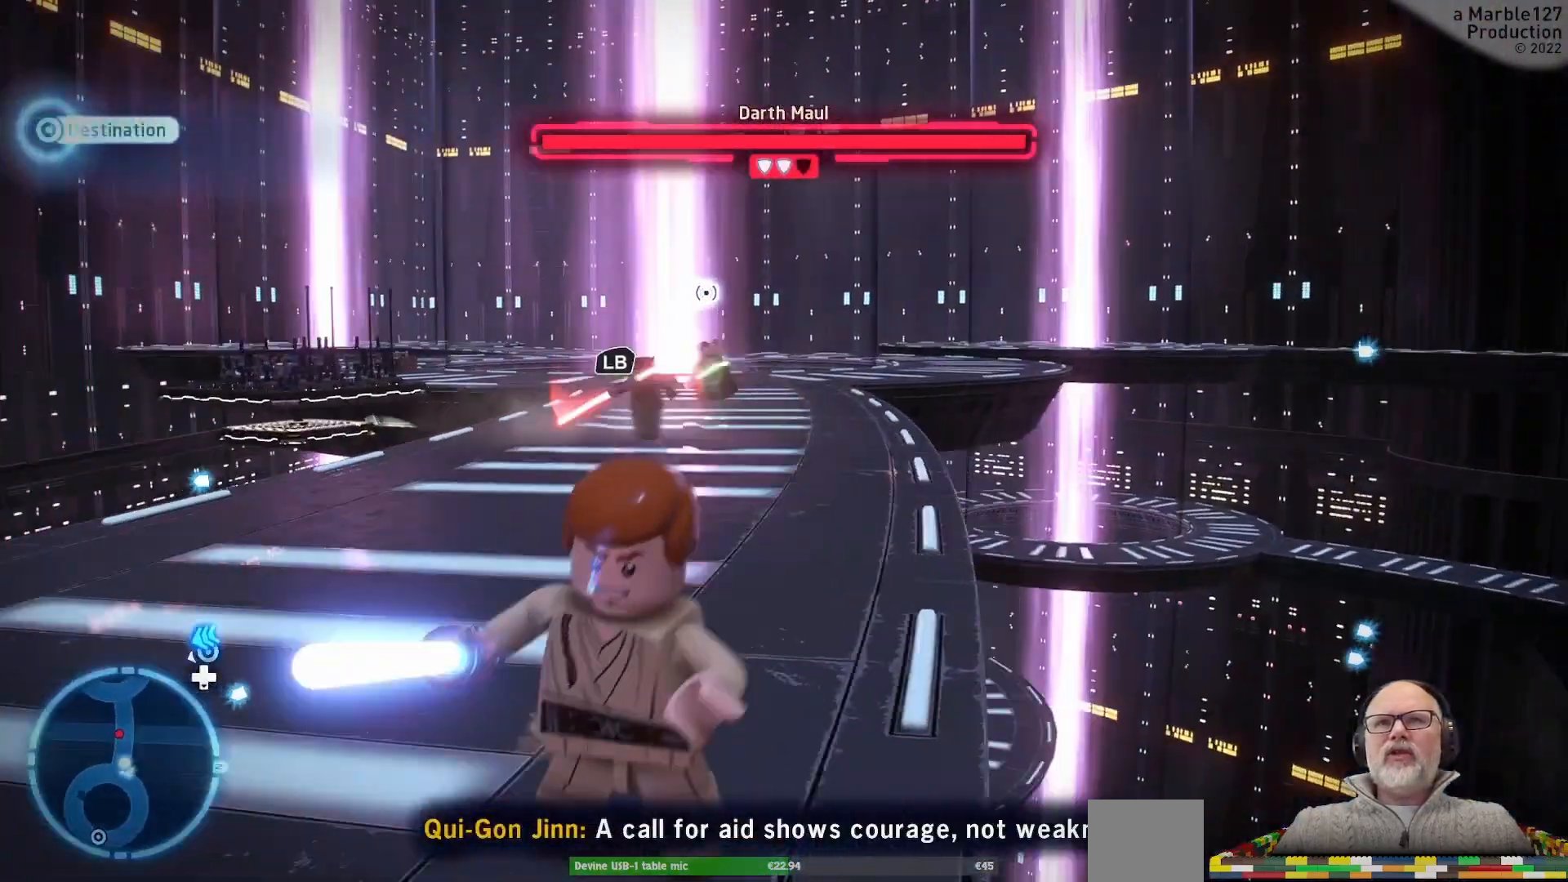
{"buttons": [], "left_stick": "left", "right_stick": "center"}
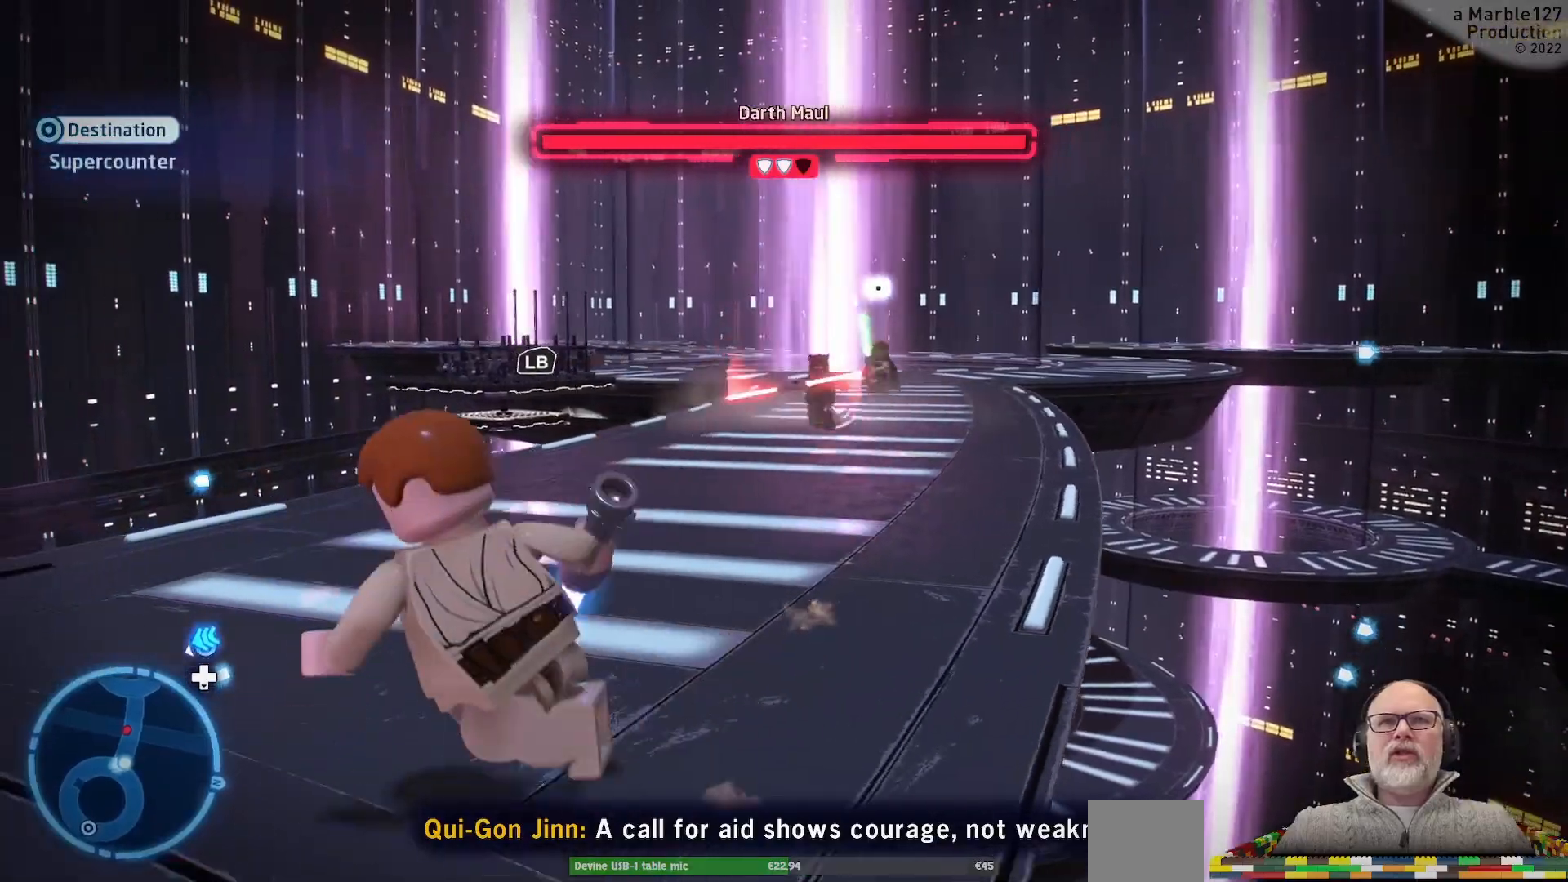
{"buttons": [], "left_stick": "down", "right_stick": "left", "events": [[167, "left_stick", "down"], [233, "right_stick", "left"]]}
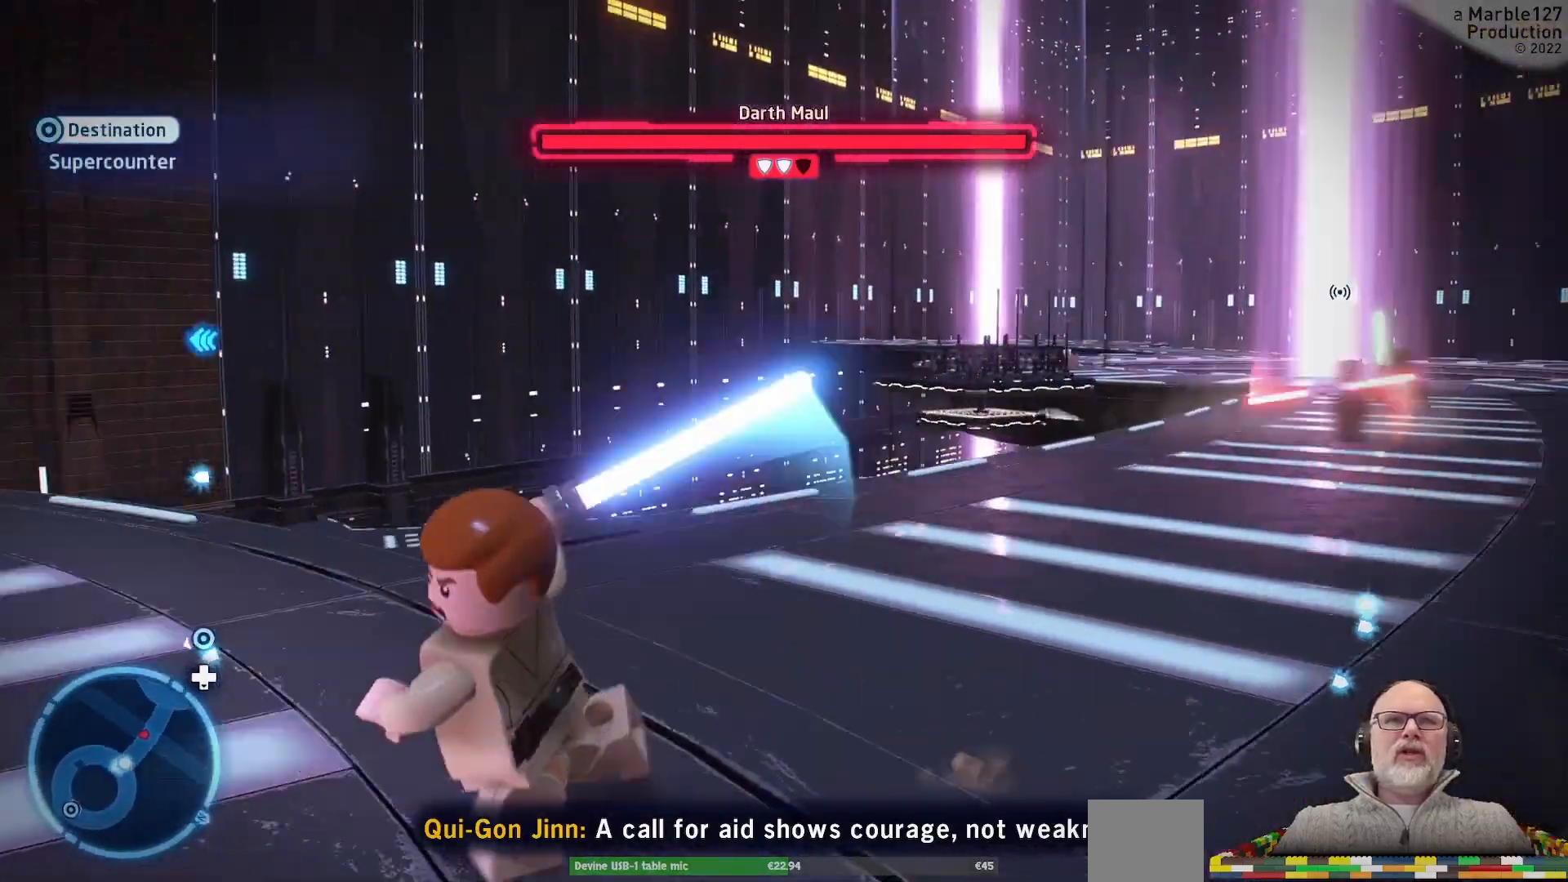
{"buttons": [], "left_stick": "up-left", "right_stick": "center", "events": [[233, "right_stick", "center"], [333, "left_stick", "up-left"]]}
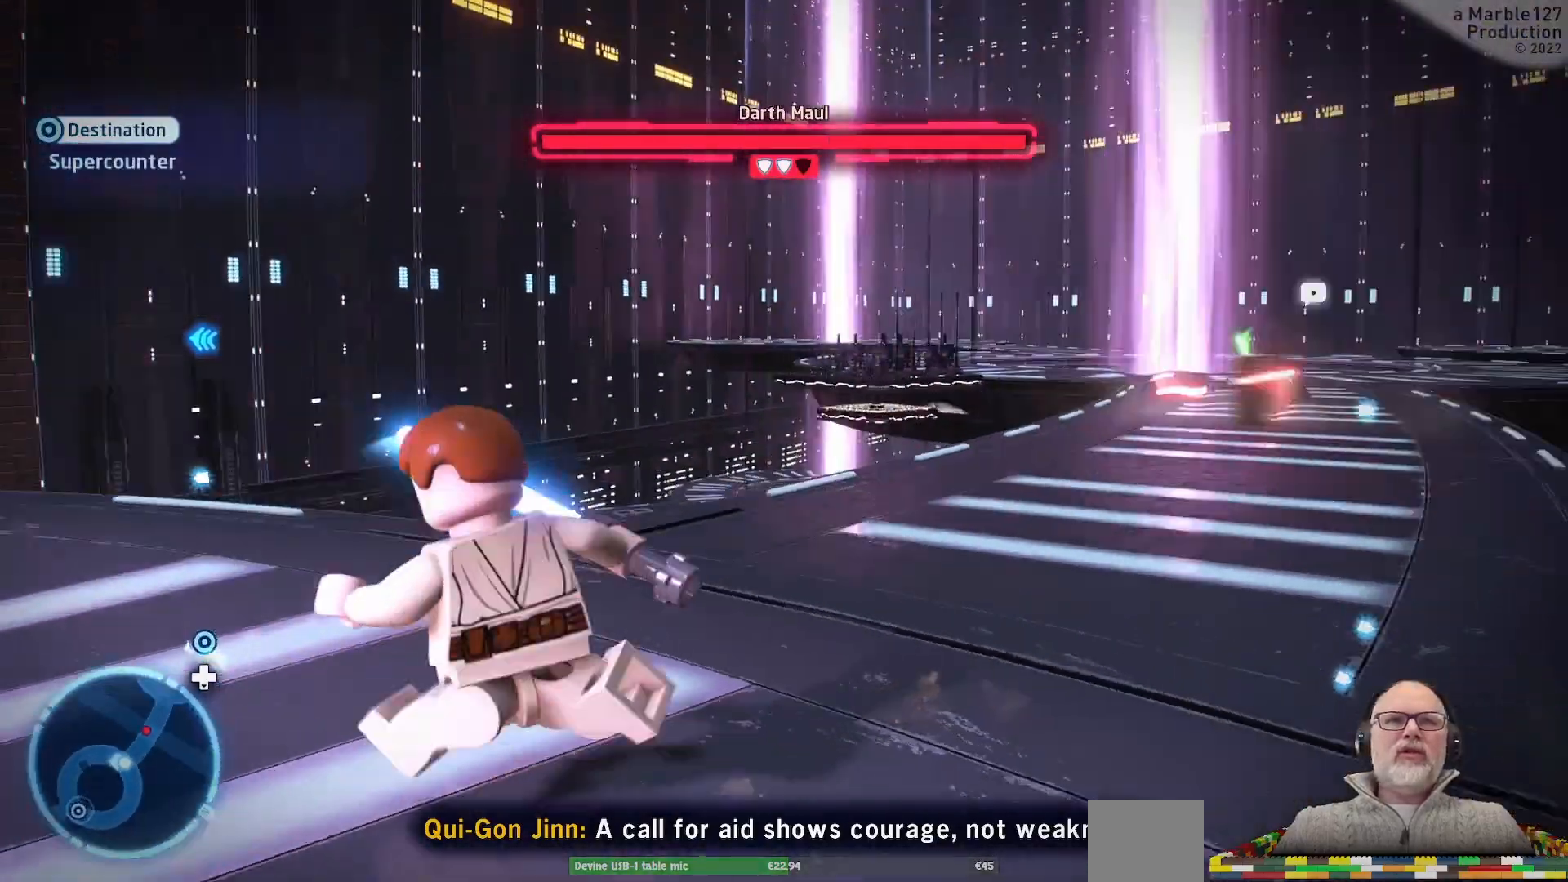
{"buttons": [], "left_stick": "center", "right_stick": "center"}
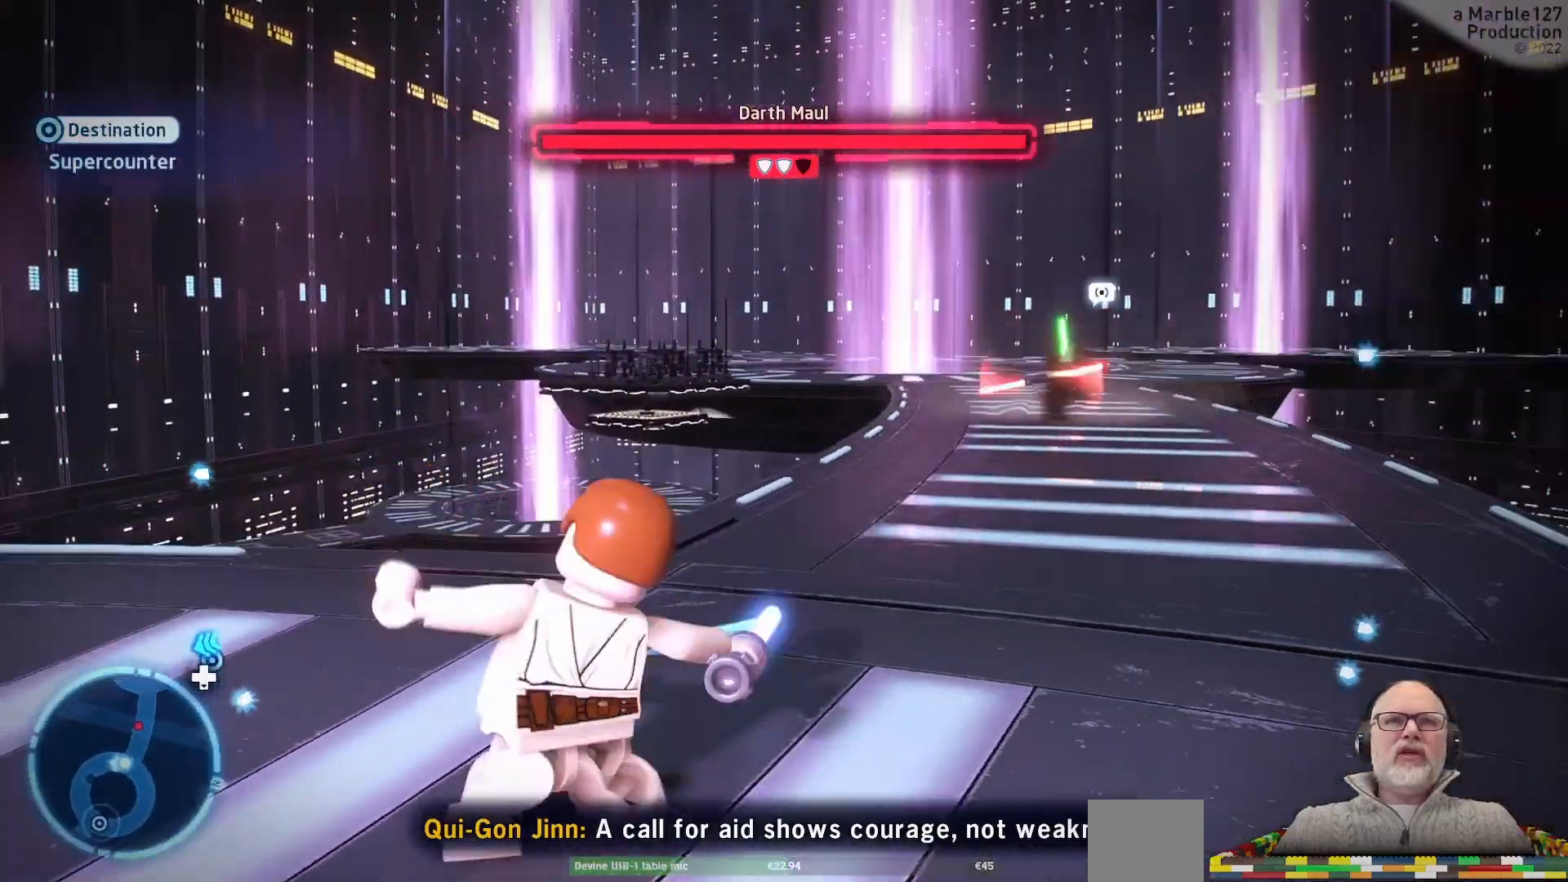
{"buttons": [], "left_stick": "center", "right_stick": "center", "events": []}
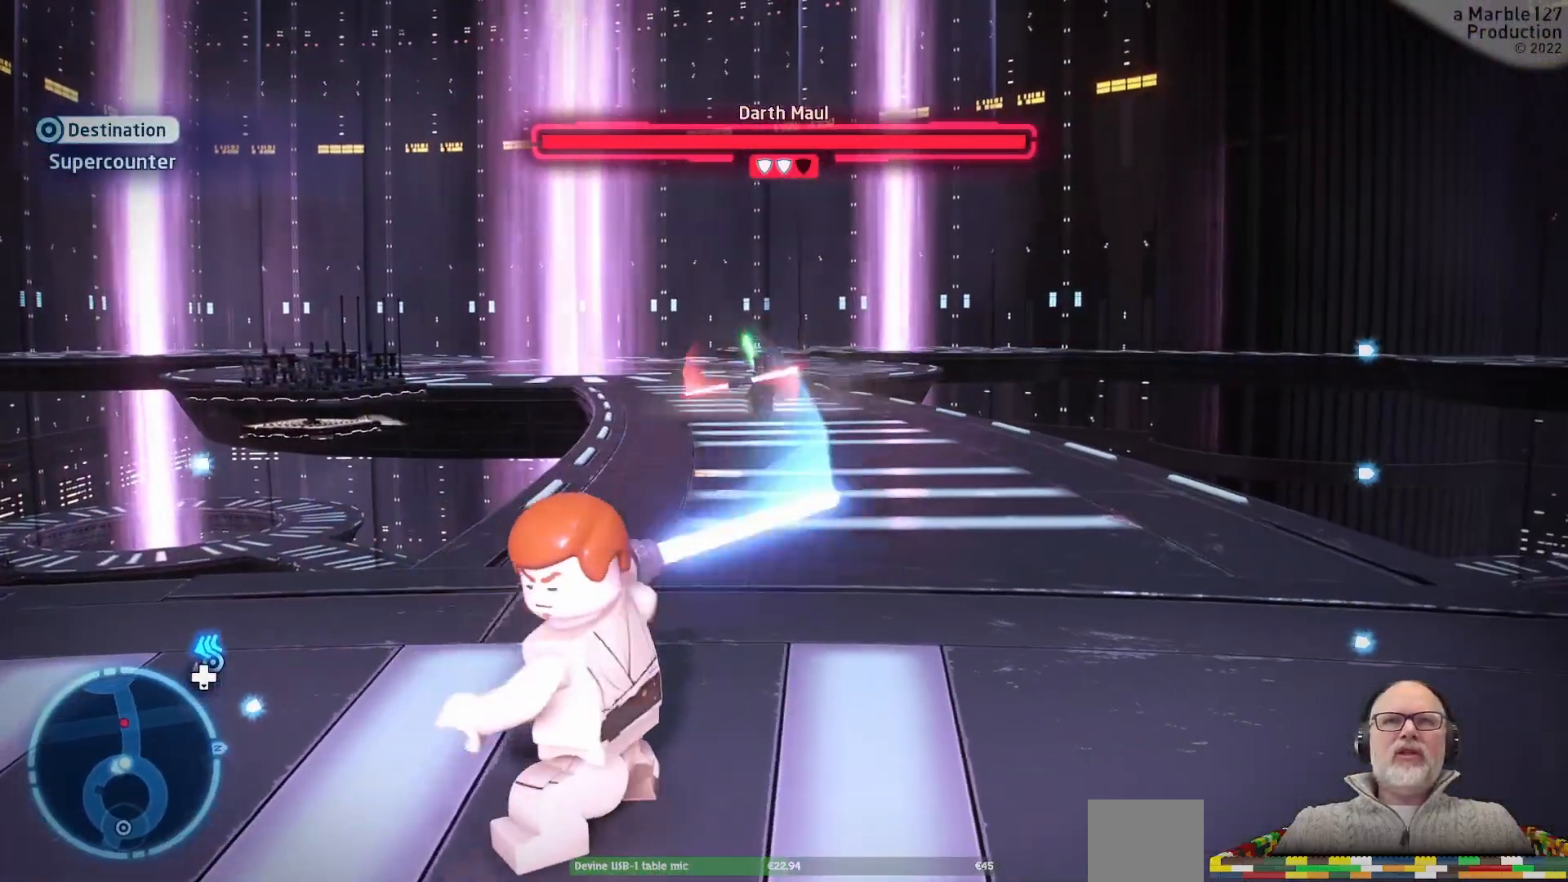
{"buttons": [], "left_stick": "center", "right_stick": "center", "events": []}
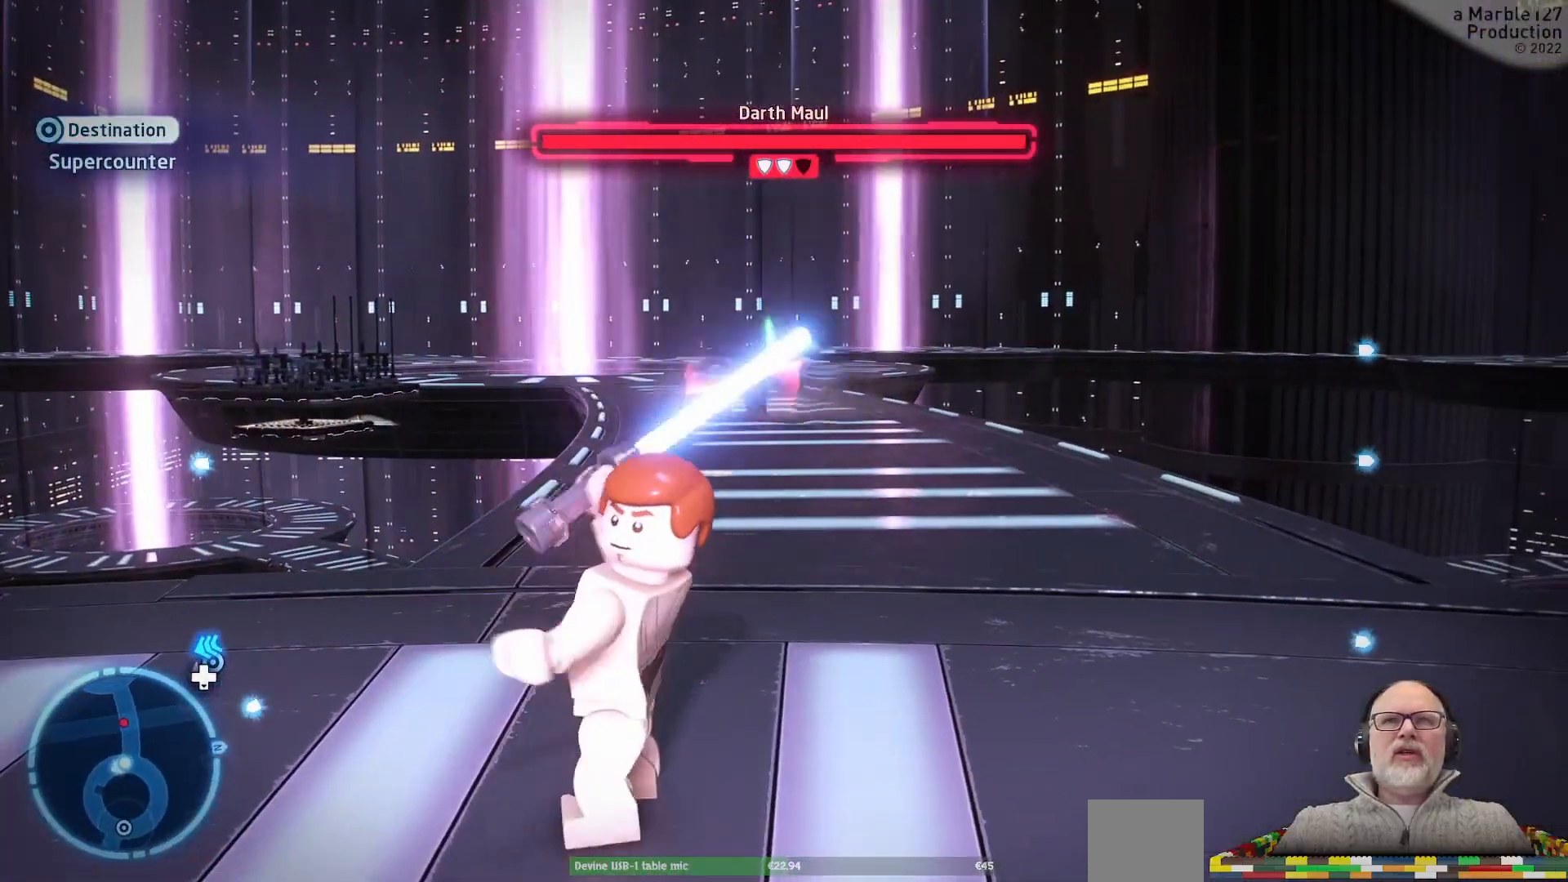
{"buttons": [], "left_stick": "up", "right_stick": "center", "events": [[33, "left_stick", "right"], [133, "left_stick", "up-right"], [400, "left_stick", "up"]]}
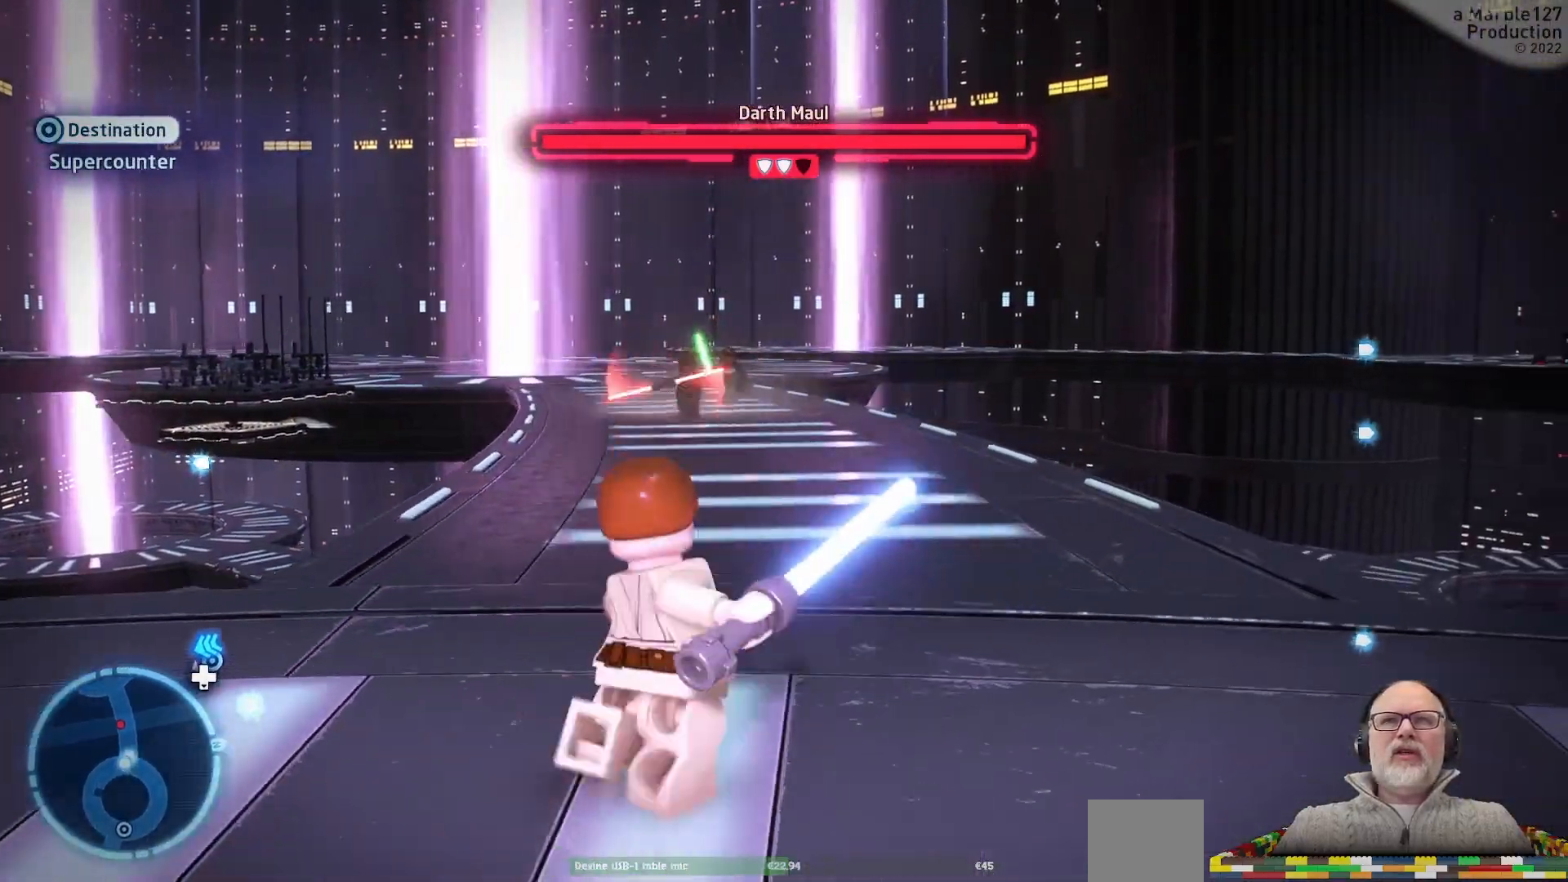
{"buttons": [], "left_stick": "up", "right_stick": "center", "events": []}
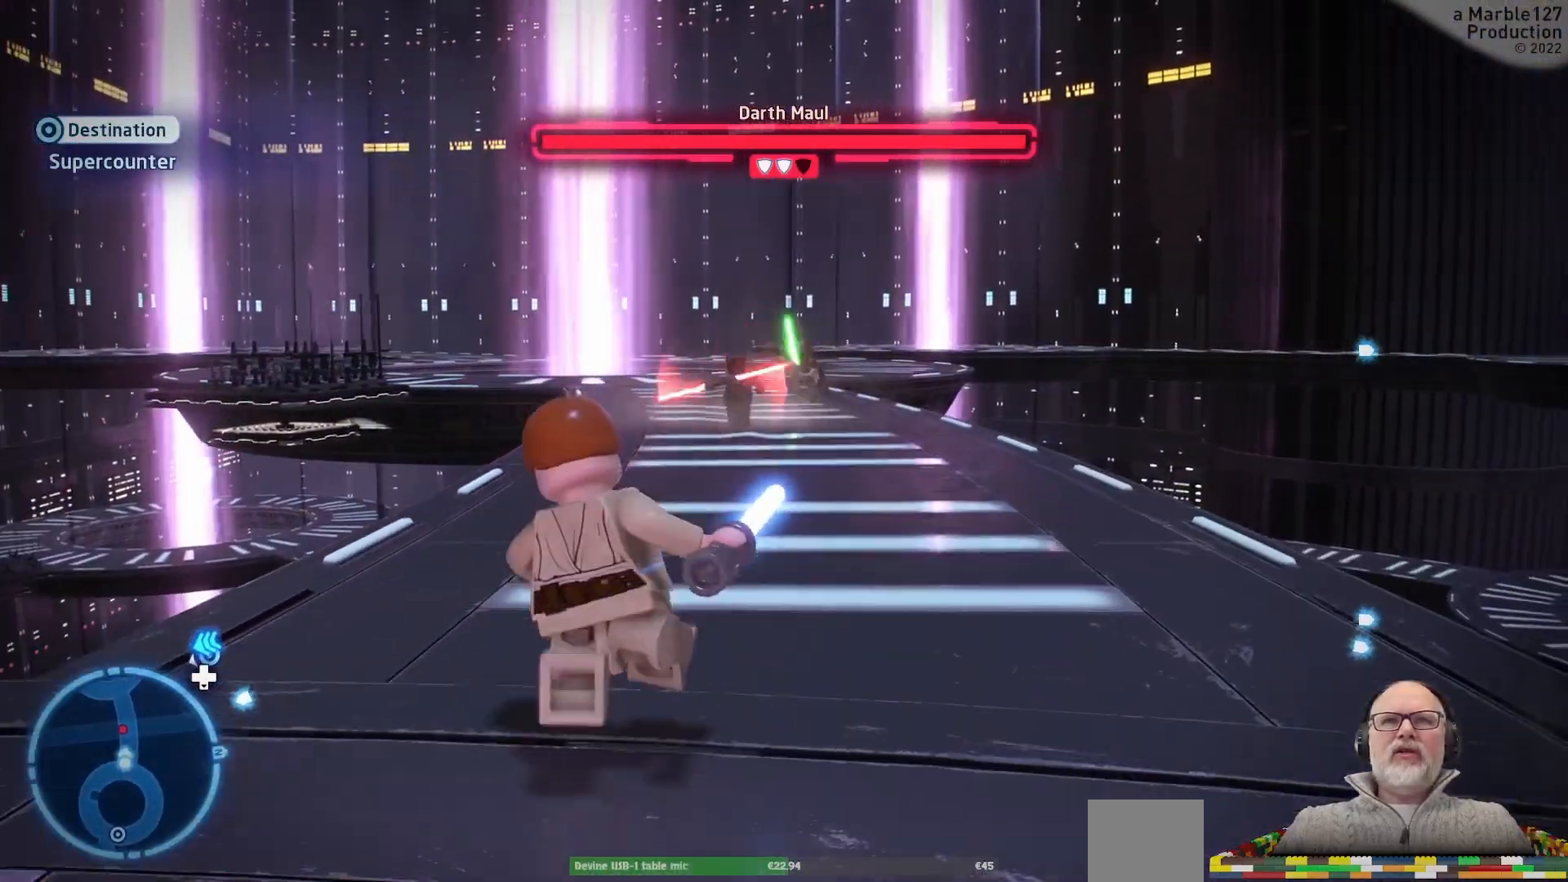
{"buttons": [], "left_stick": "up", "right_stick": "center", "events": []}